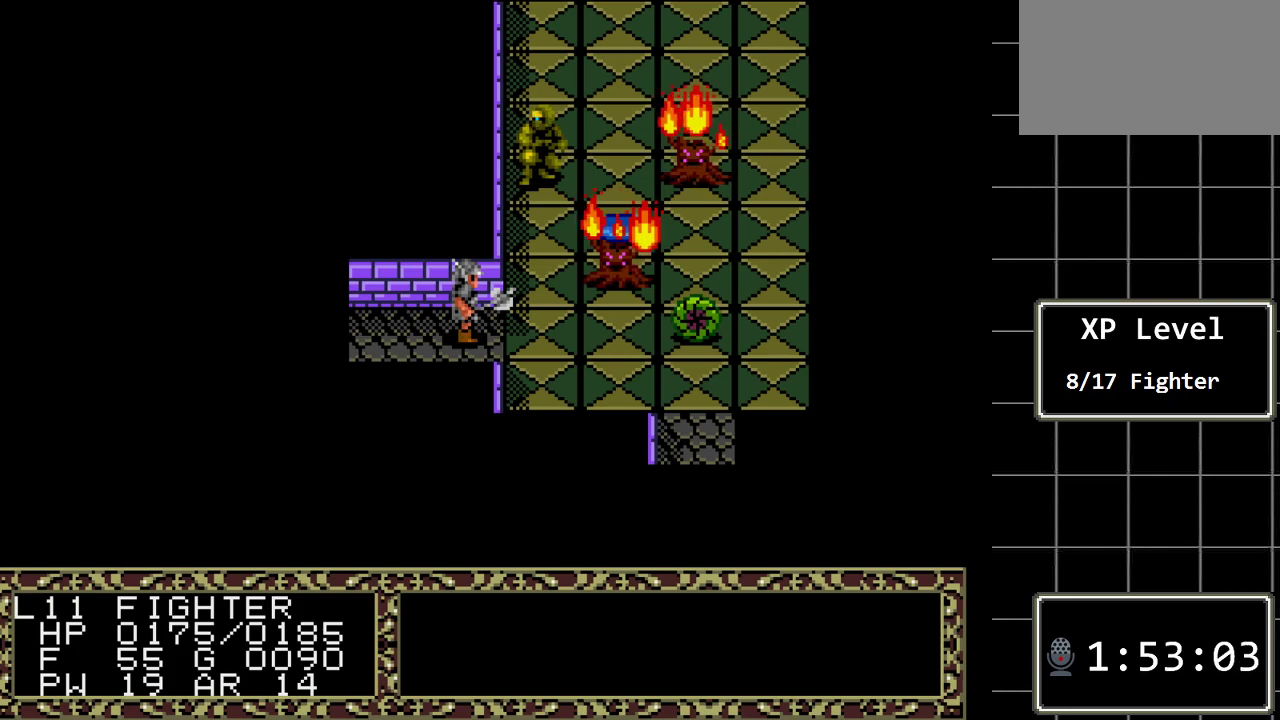
Gameplay with a controller (Xbox layout); each line is a JSON object with the inputs held at the frame after it. "events" lists button and stick changes between this image and that frame as [ms after this image, input, new state], when the widget could be followed in between. Not read: L1 L2 L3 R1 R2 R3.
{"buttons": ["C"], "events": [[433, "C", "down"]]}
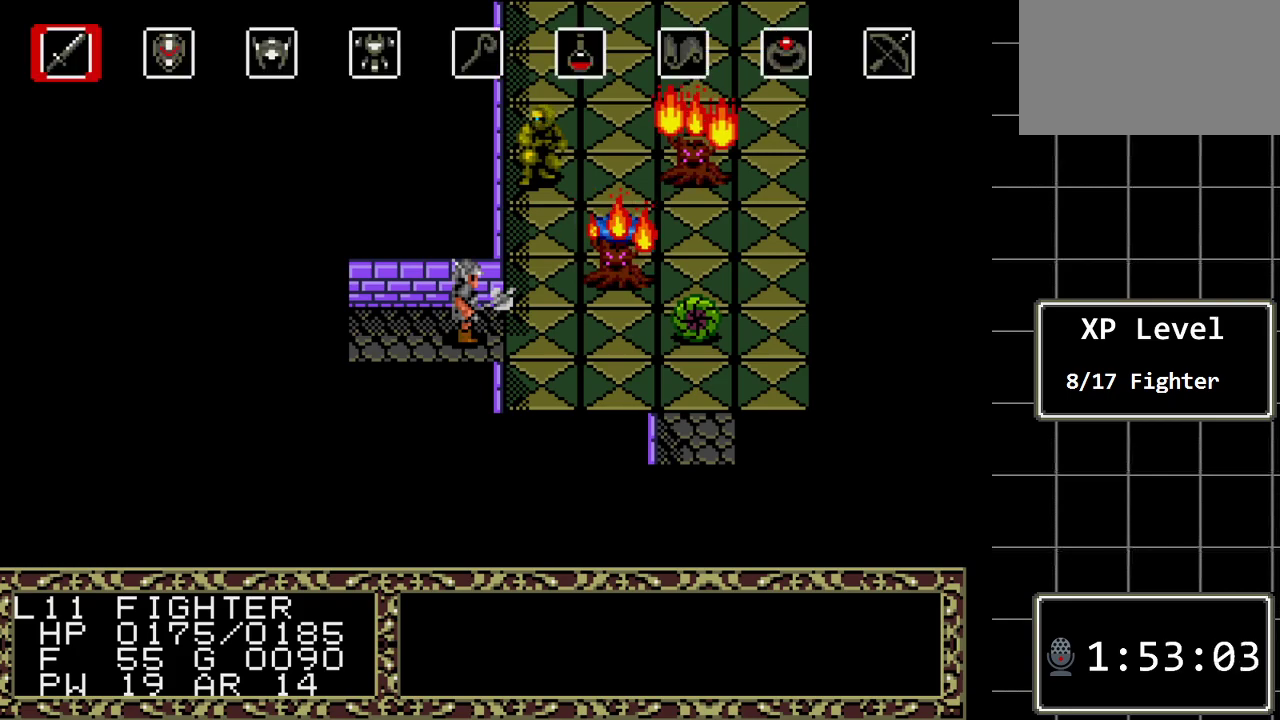
{"buttons": [], "events": [[67, "C", "up"], [167, "DPAD_RIGHT", "down"], [250, "DPAD_RIGHT", "up"], [350, "DPAD_RIGHT", "down"], [450, "DPAD_RIGHT", "up"]]}
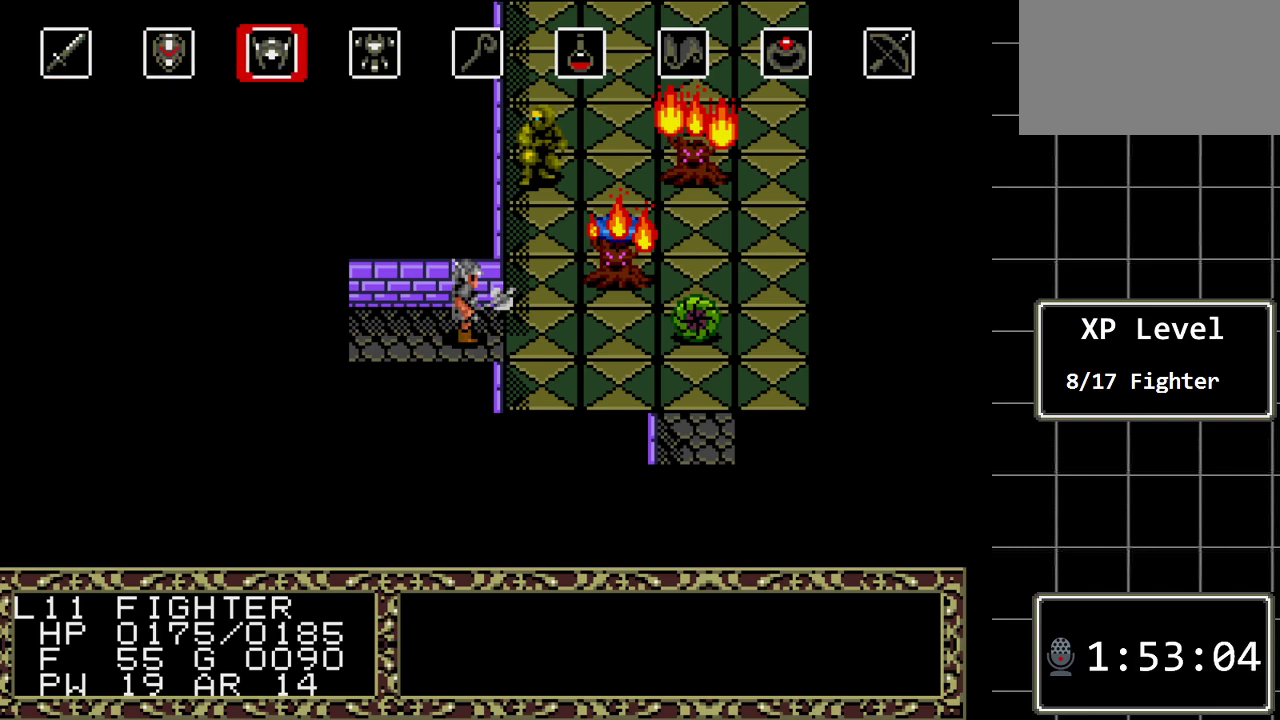
{"buttons": ["DPAD_RIGHT"], "events": [[50, "DPAD_RIGHT", "down"], [133, "DPAD_RIGHT", "up"], [233, "DPAD_RIGHT", "down"], [333, "DPAD_RIGHT", "up"], [400, "DPAD_RIGHT", "down"]]}
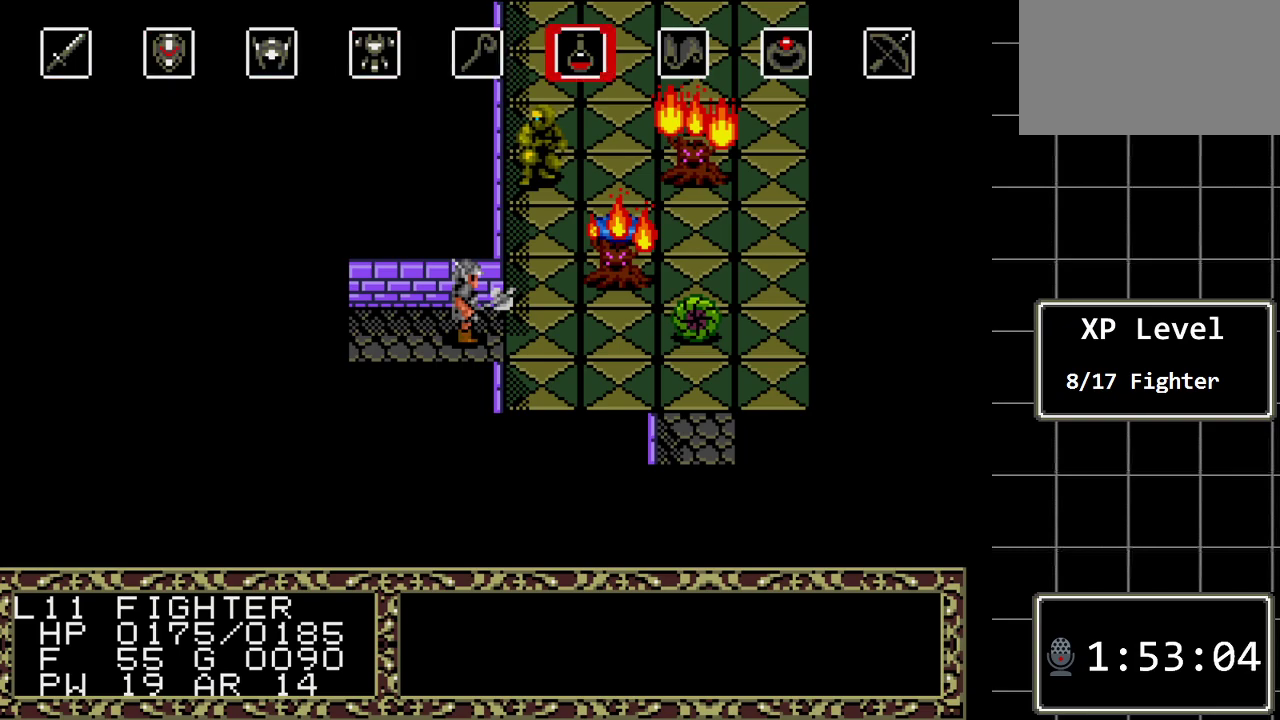
{"buttons": [], "events": [[17, "DPAD_RIGHT", "up"], [83, "DPAD_RIGHT", "down"], [183, "DPAD_RIGHT", "up"], [350, "C", "down"], [500, "C", "up"]]}
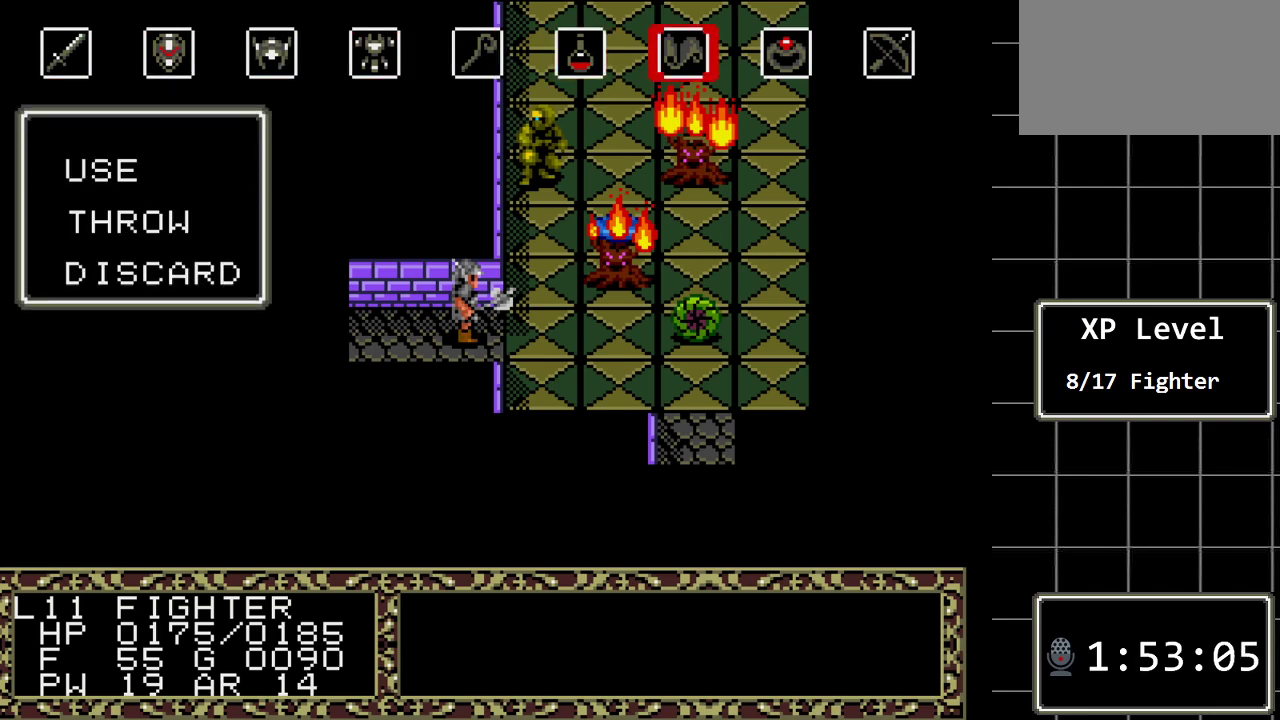
{"buttons": [], "events": []}
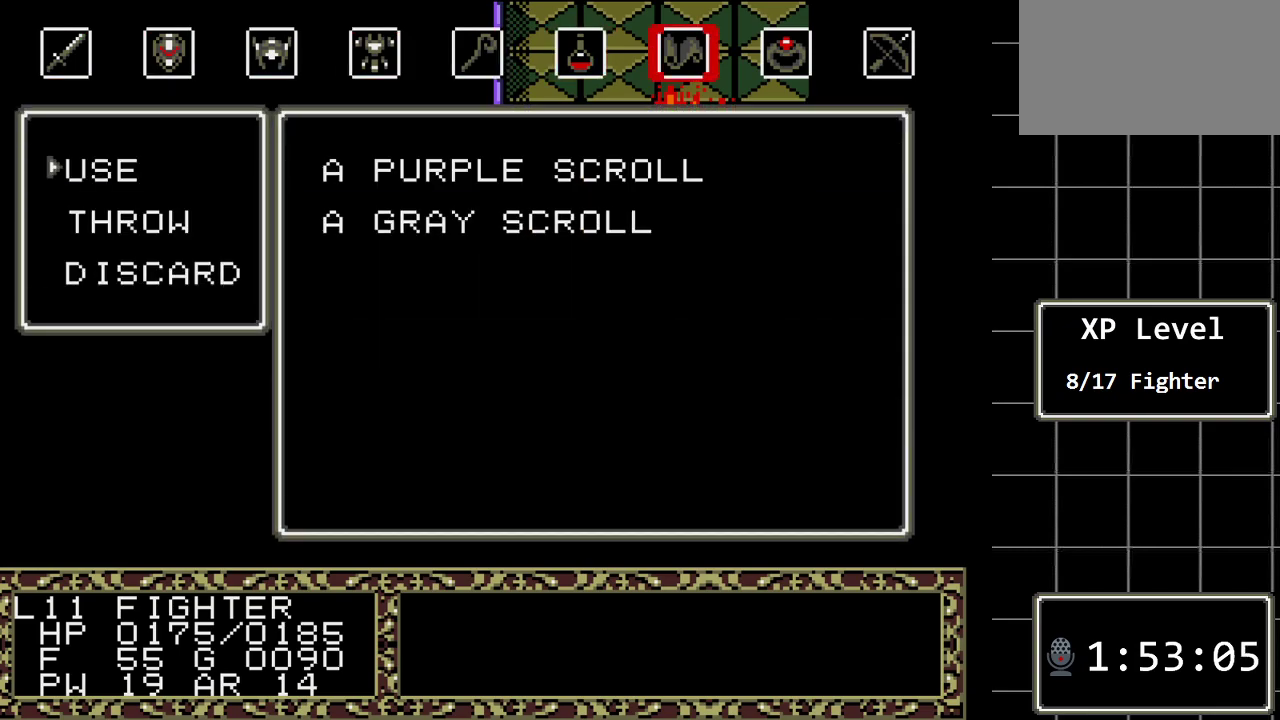
{"buttons": ["DPAD_DOWN"], "events": [[150, "C", "down"], [233, "C", "up"], [433, "DPAD_DOWN", "down"]]}
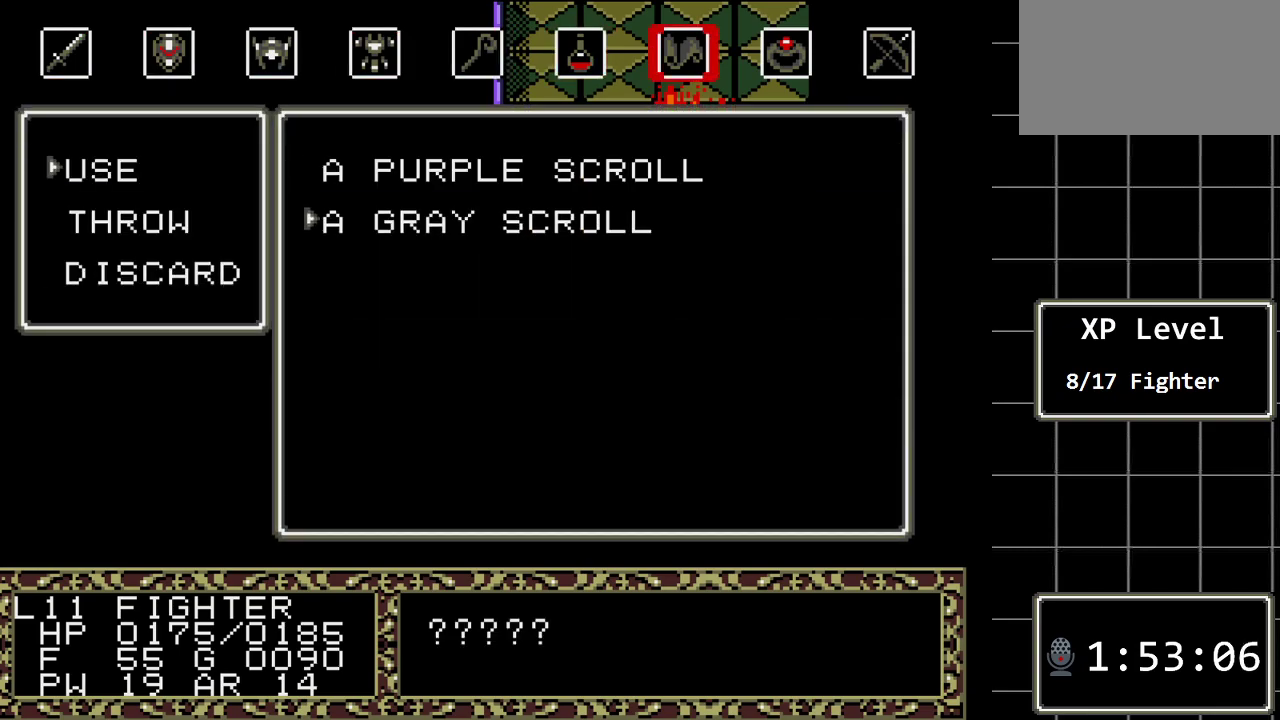
{"buttons": ["DPAD_UP"], "events": [[67, "DPAD_DOWN", "up"], [350, "DPAD_UP", "down"]]}
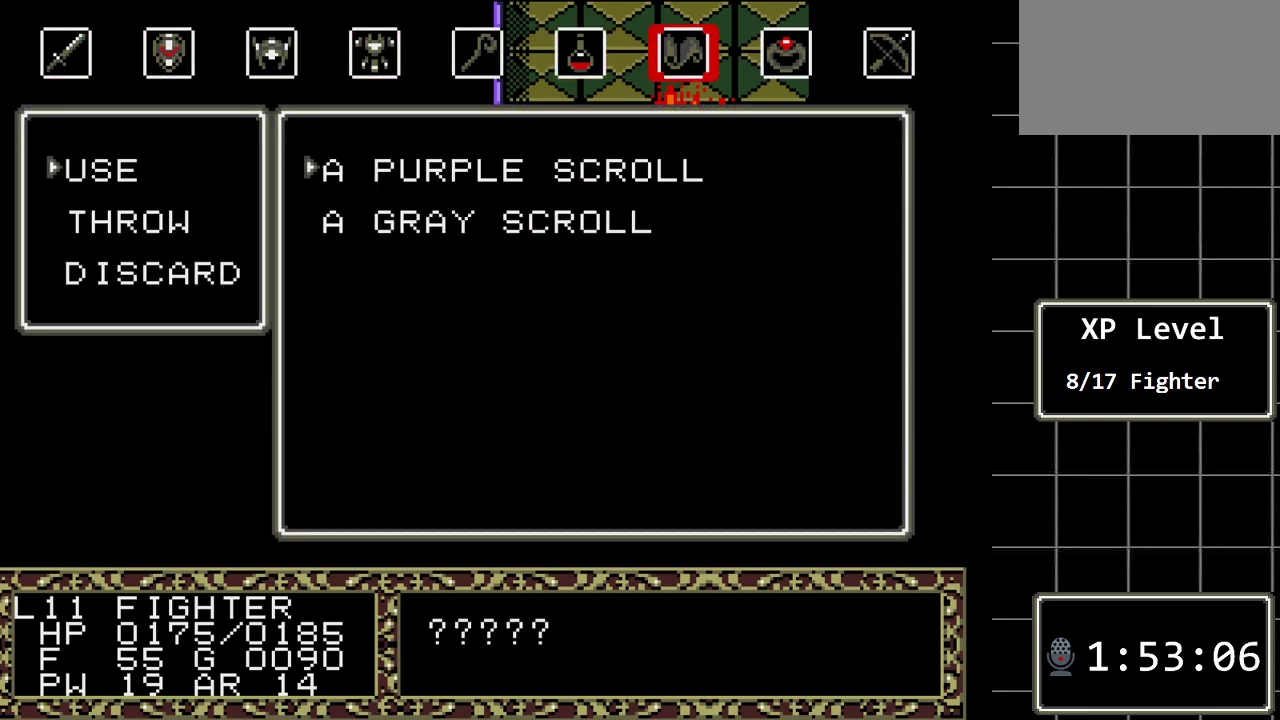
{"buttons": [], "events": [[17, "DPAD_UP", "up"]]}
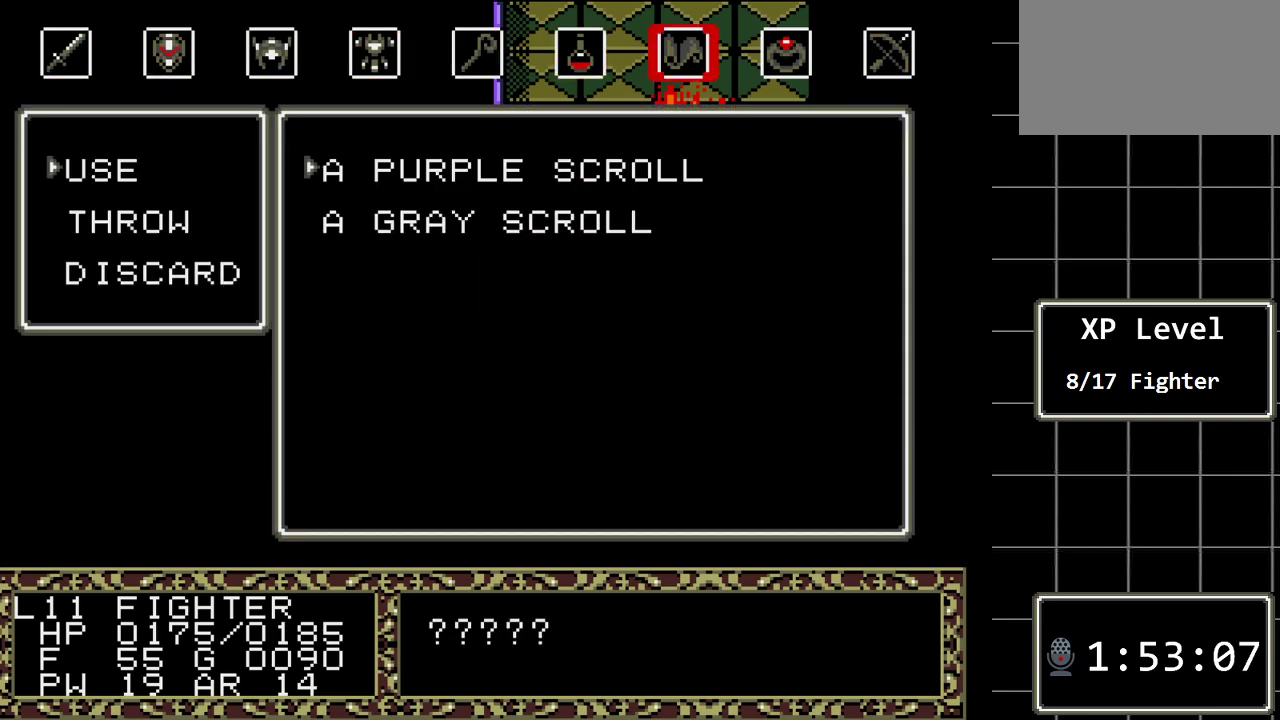
{"buttons": [], "events": []}
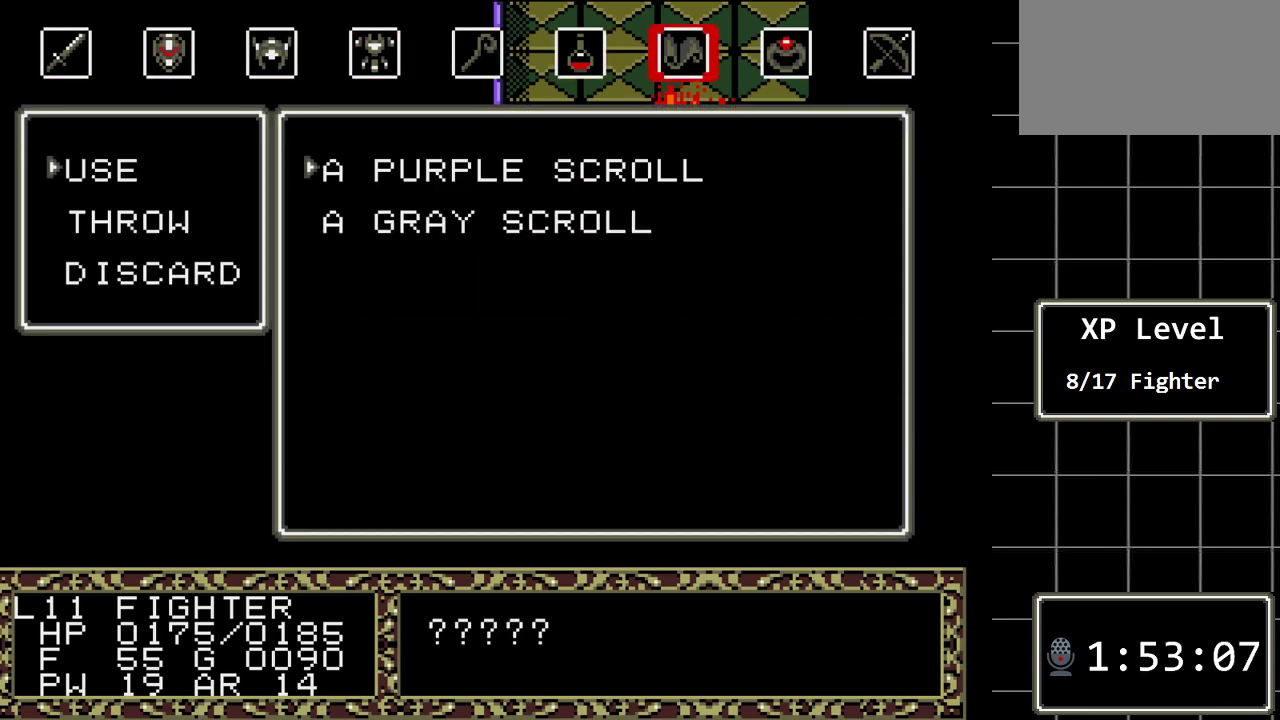
{"buttons": [], "events": []}
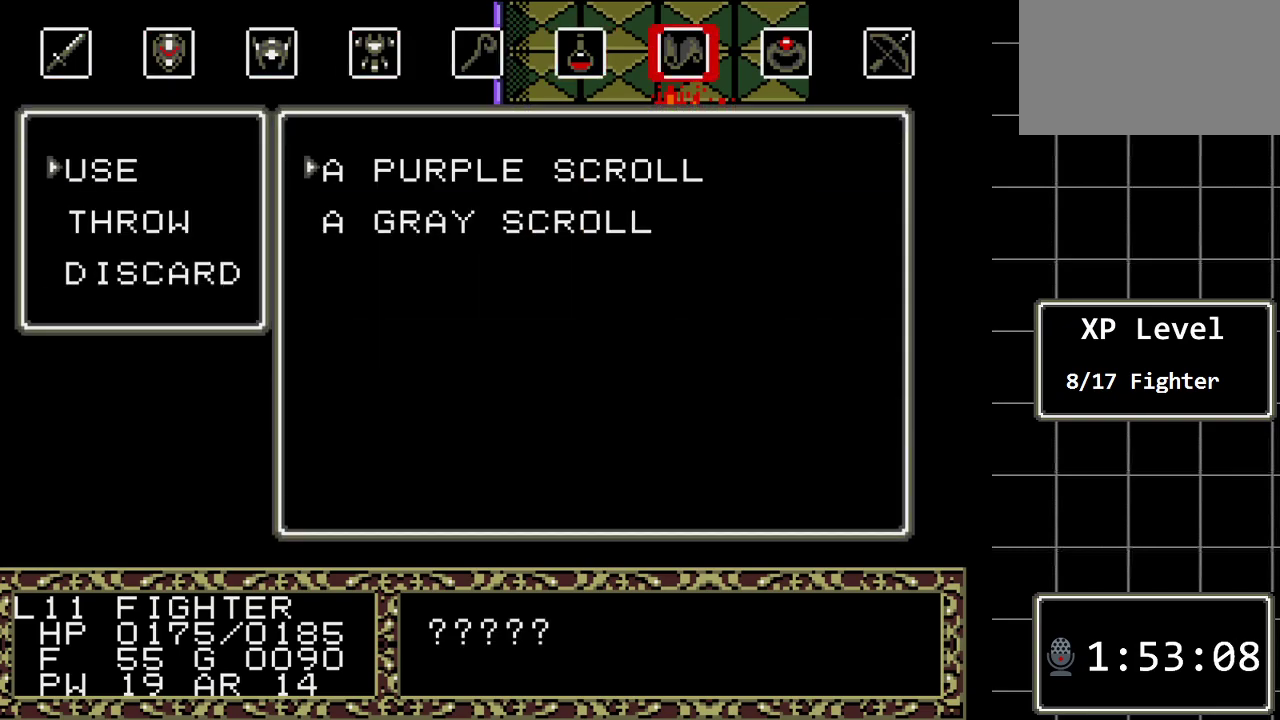
{"buttons": [], "events": []}
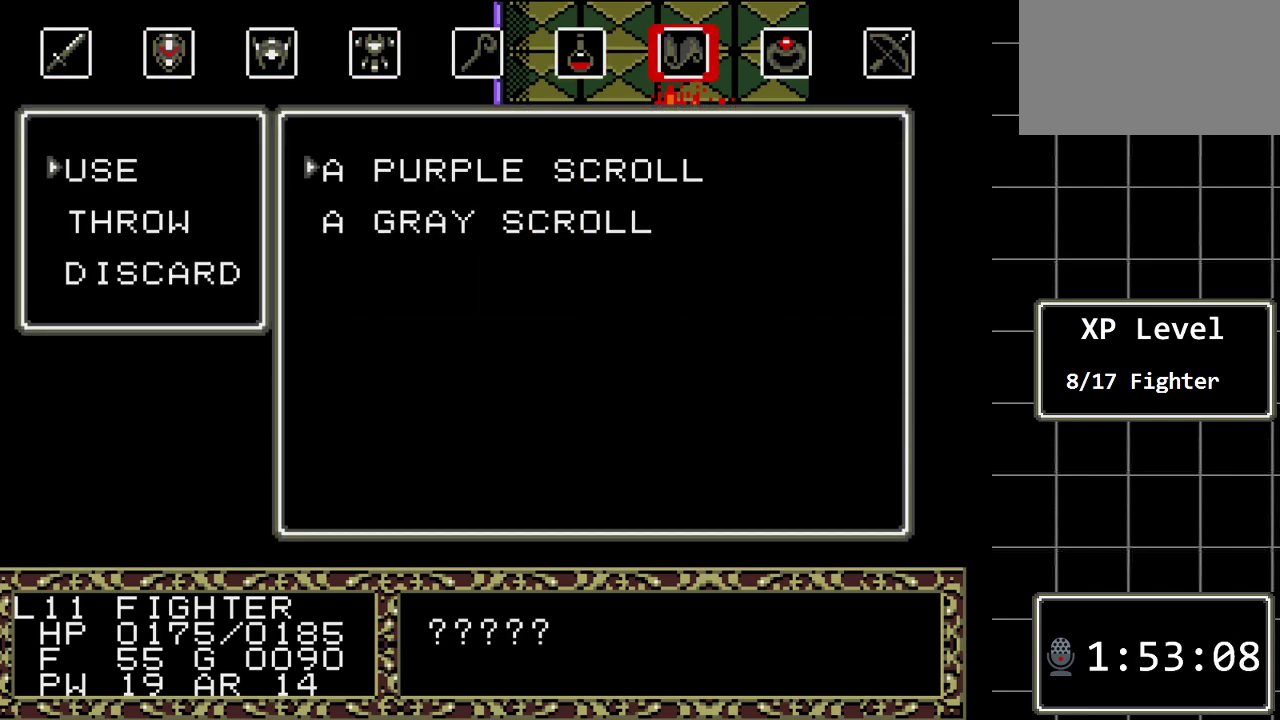
{"buttons": [], "events": []}
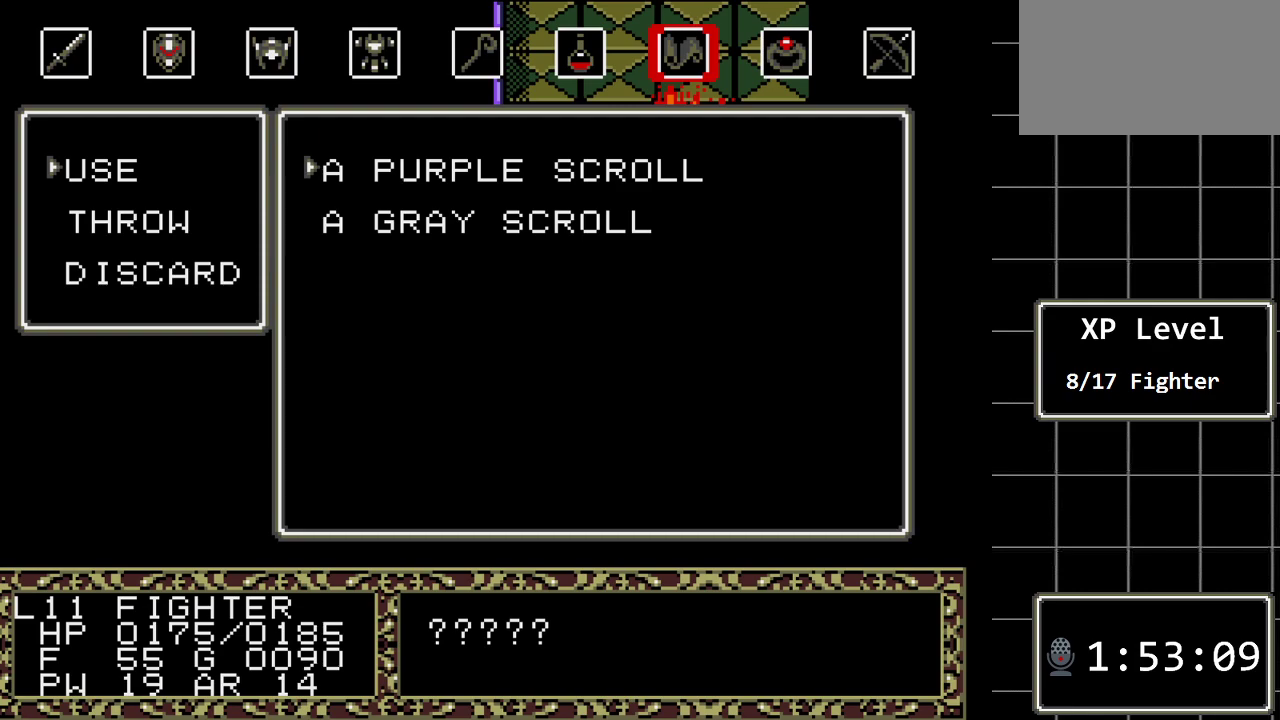
{"buttons": [], "events": []}
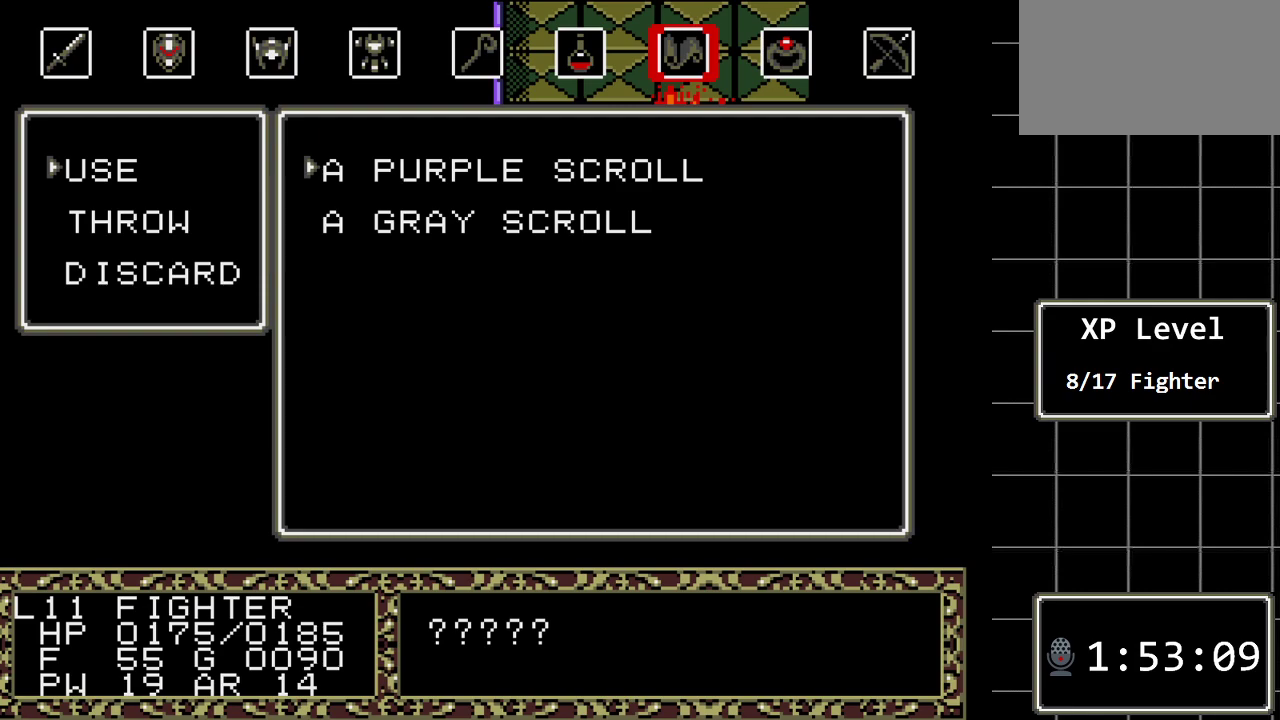
{"buttons": [], "events": []}
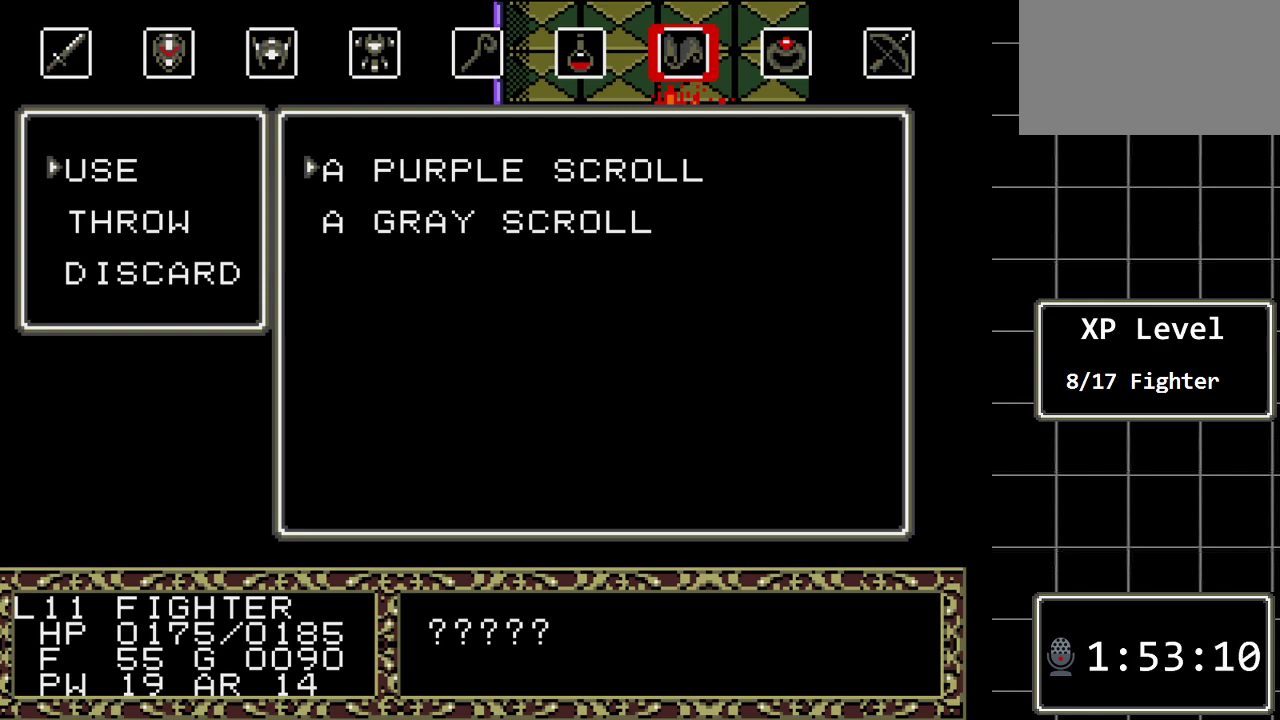
{"buttons": [], "events": [[217, "B", "down"], [350, "B", "up"]]}
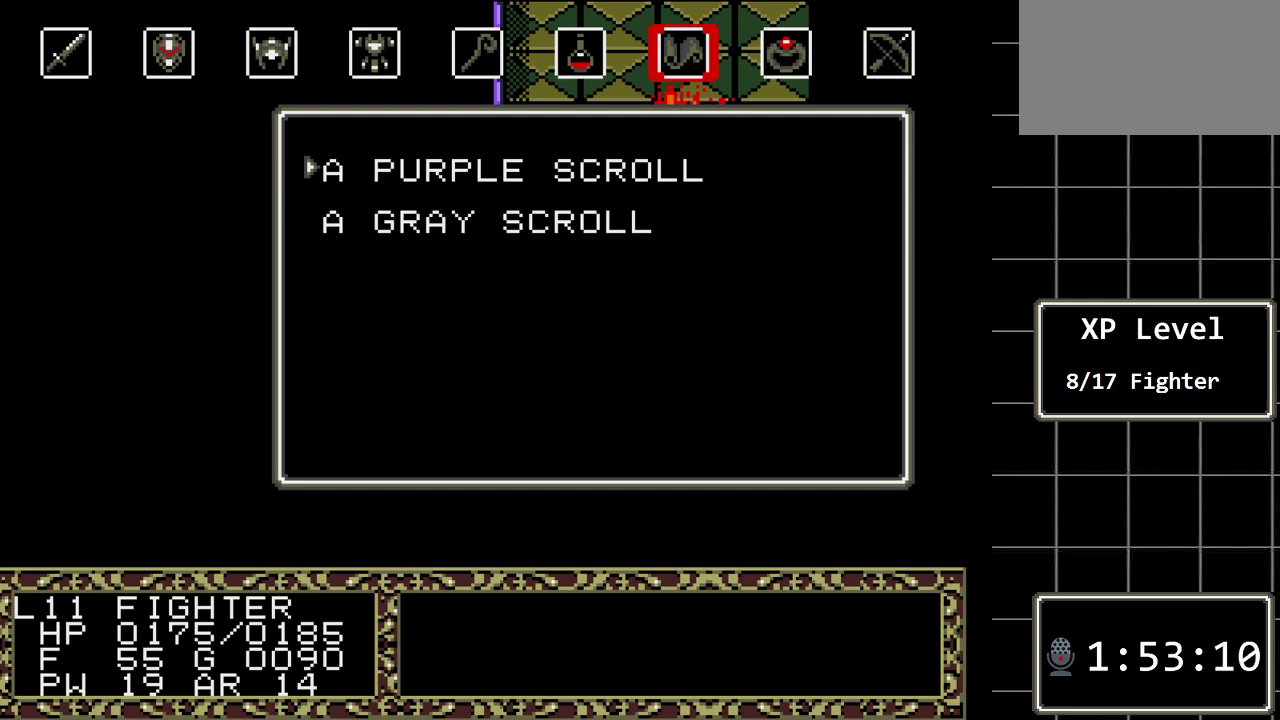
{"buttons": [], "events": []}
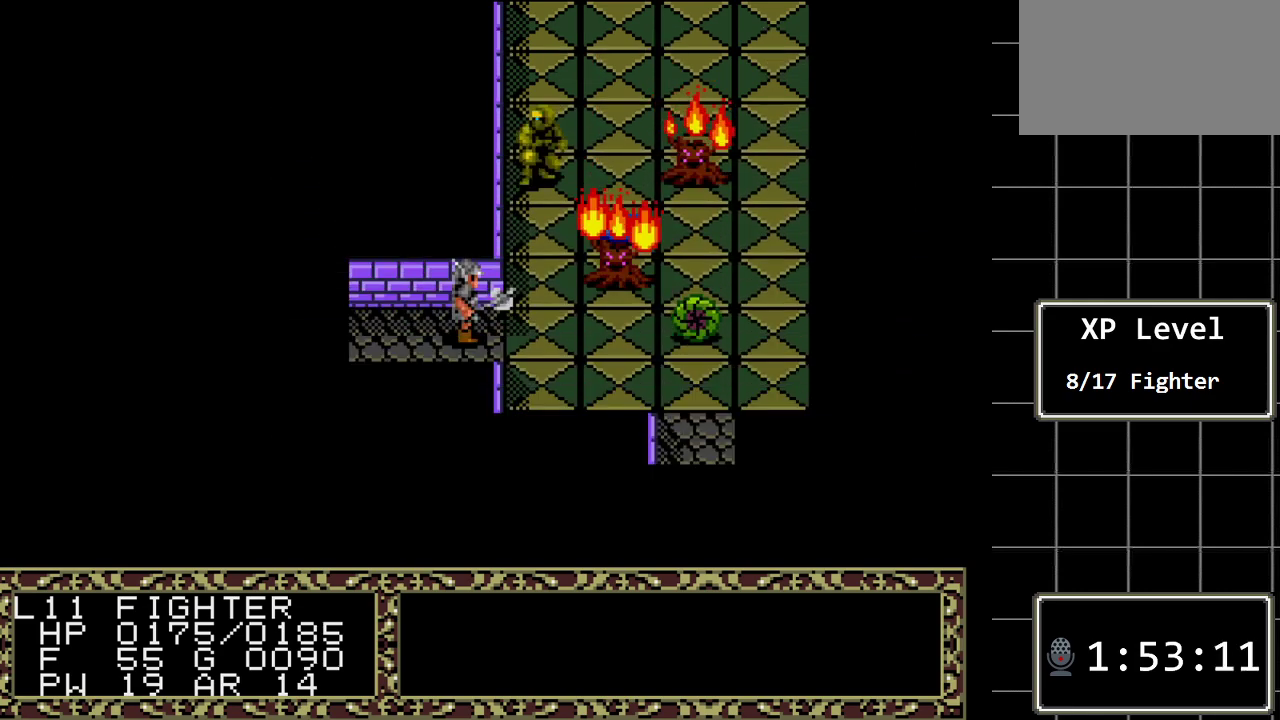
{"buttons": [], "events": []}
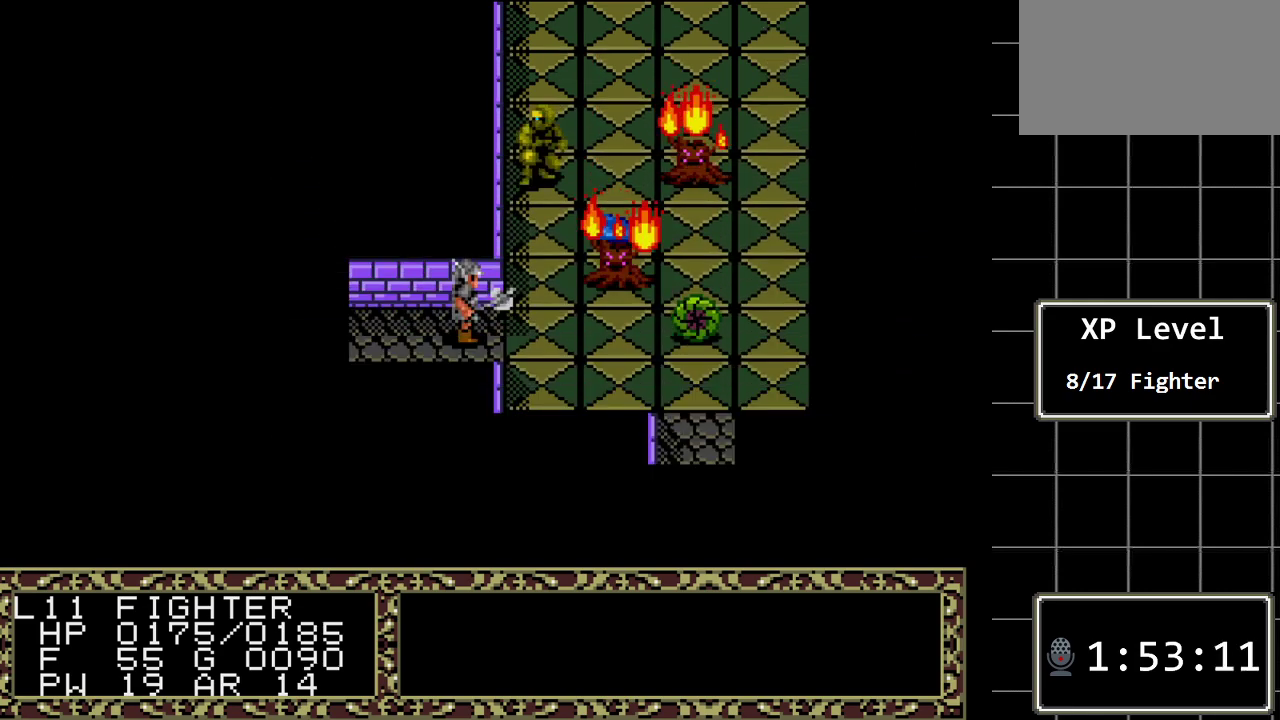
{"buttons": [], "events": []}
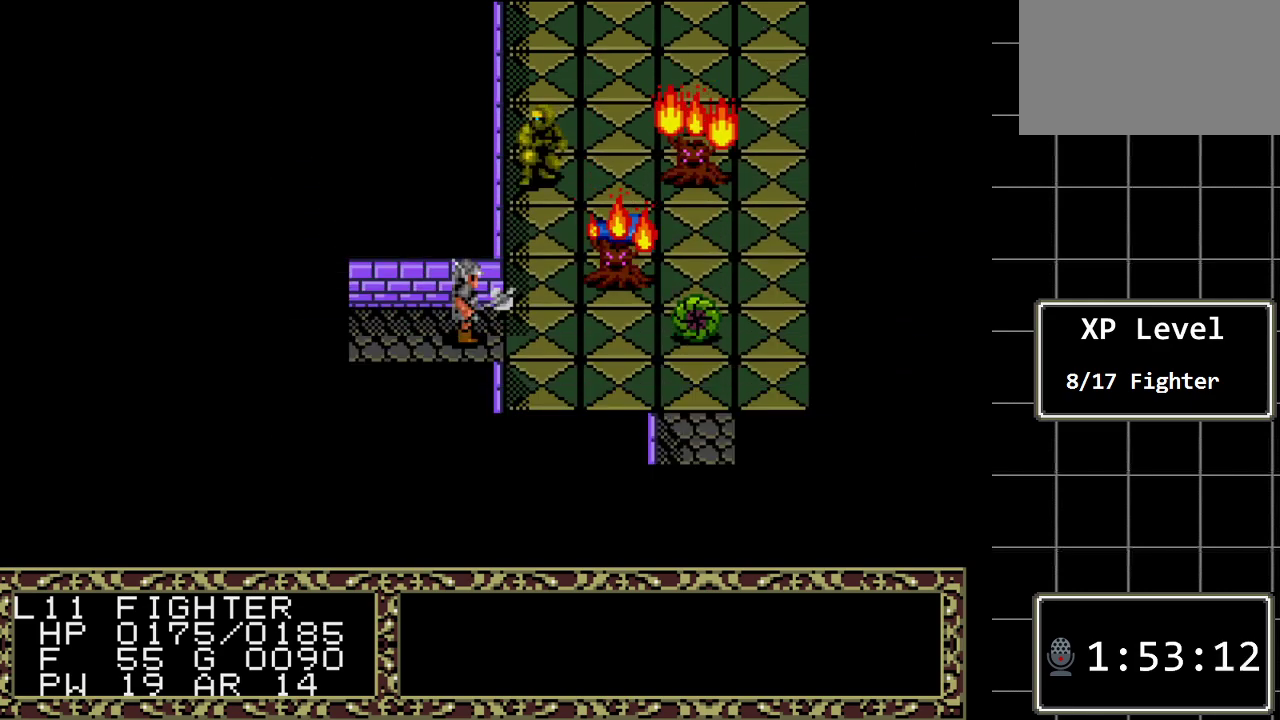
{"buttons": [], "events": []}
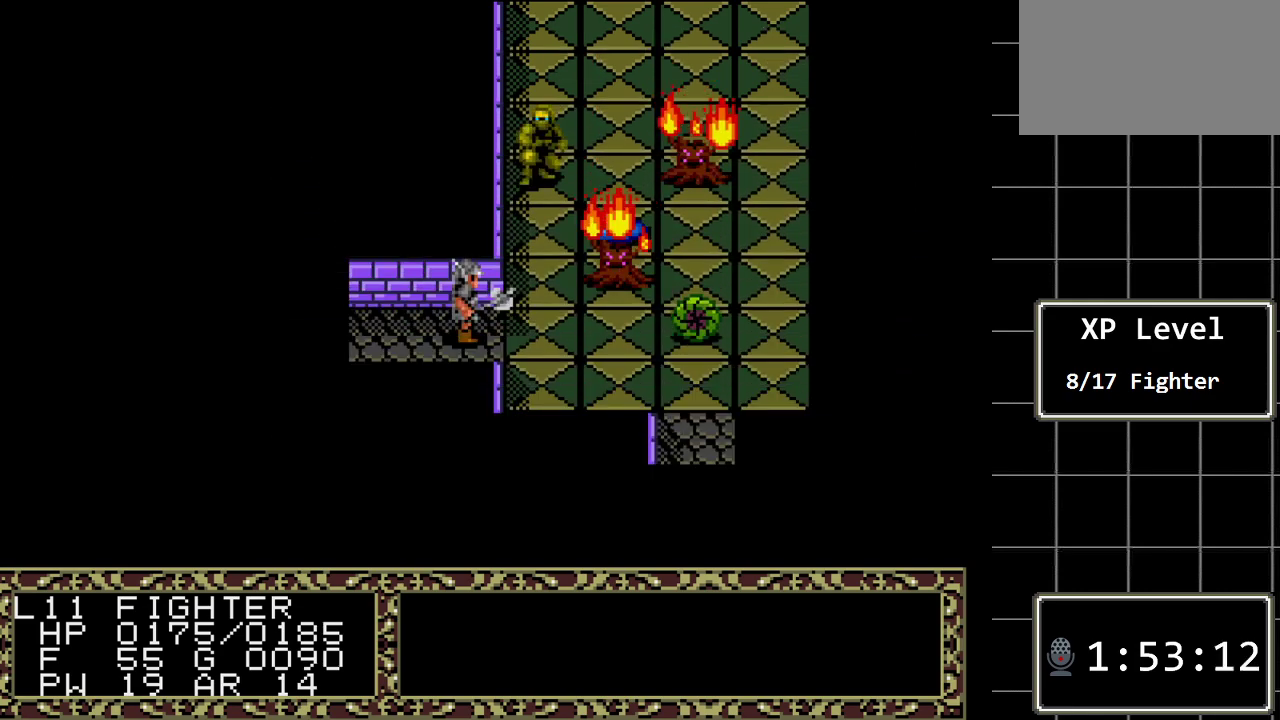
{"buttons": [], "events": []}
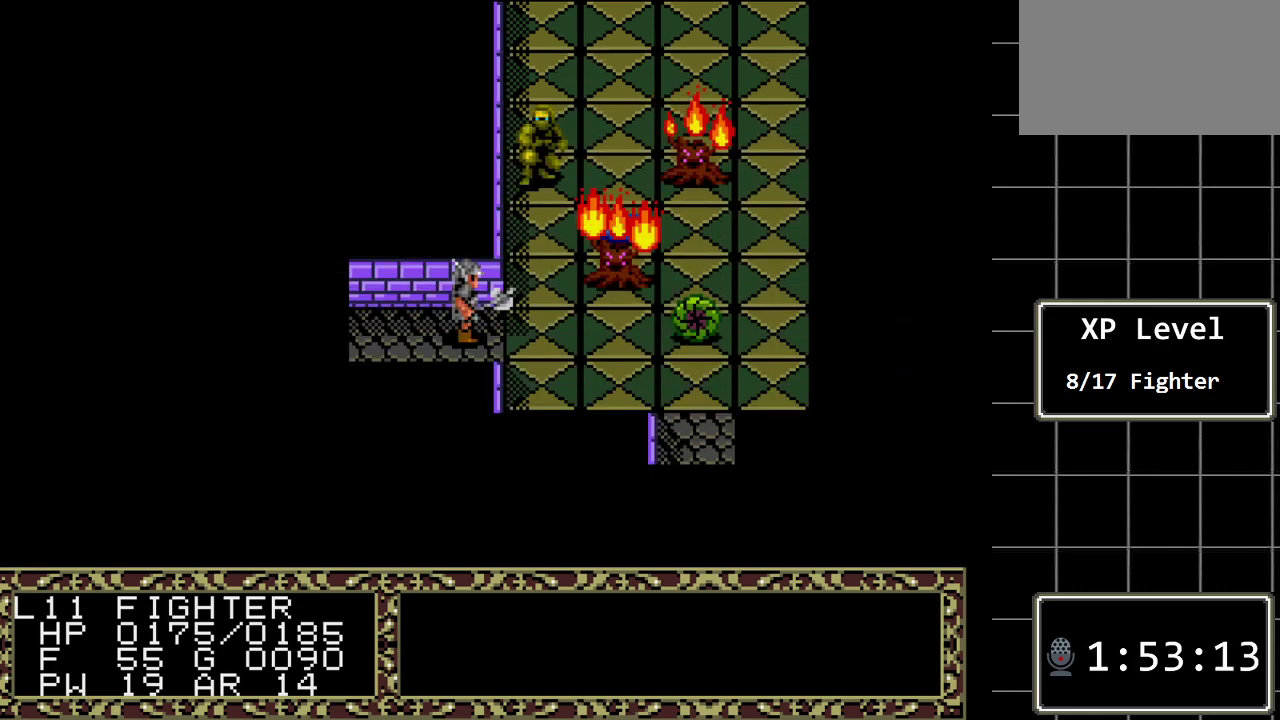
{"buttons": [], "events": []}
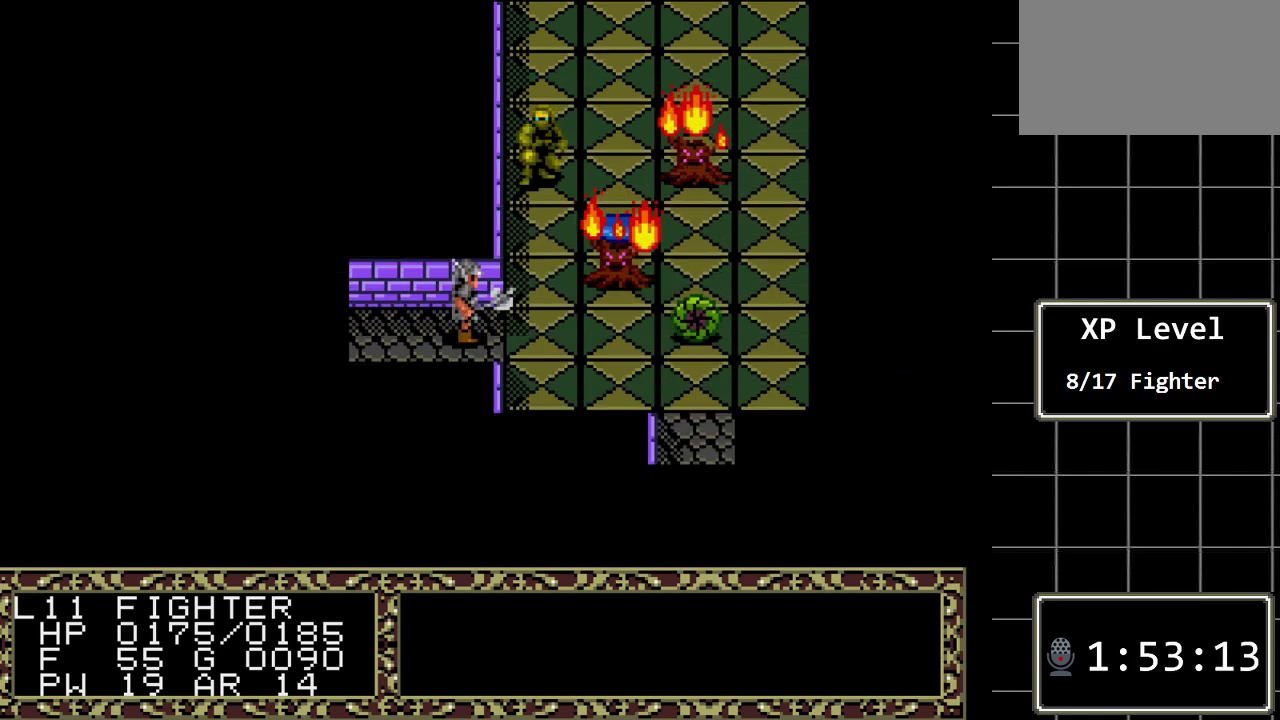
{"buttons": [], "events": [[300, "C", "down"], [433, "C", "up"]]}
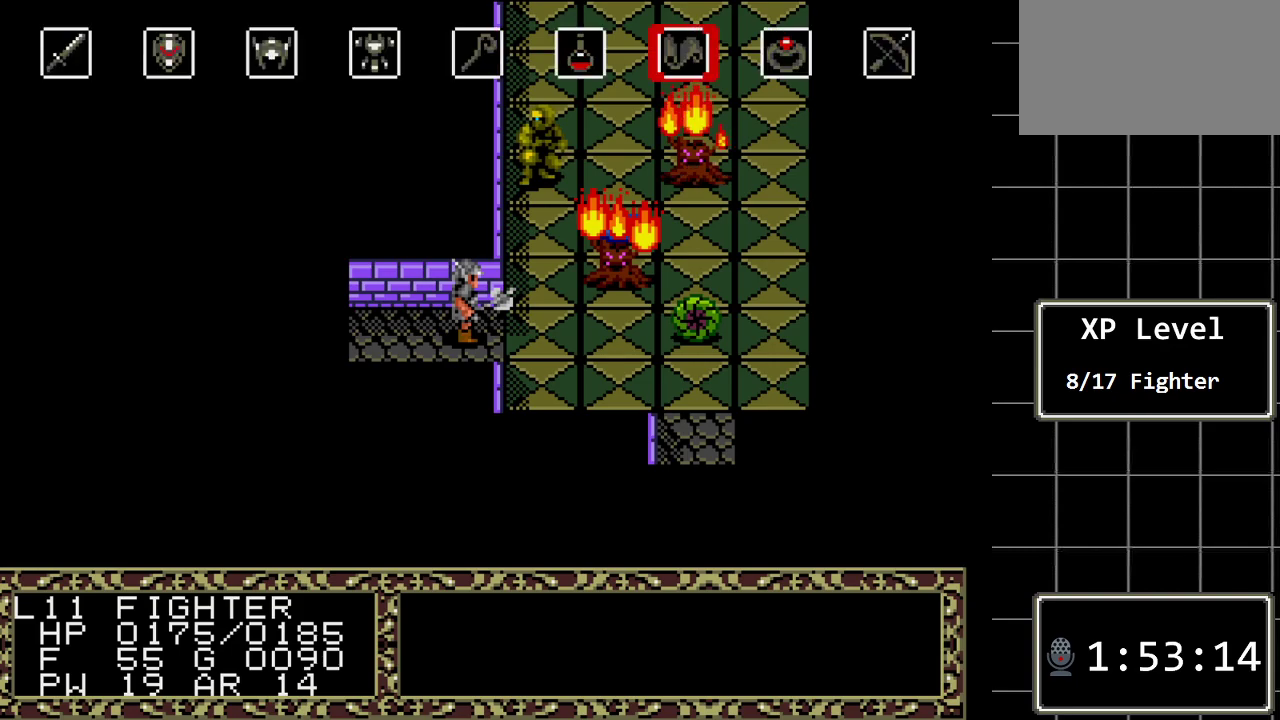
{"buttons": [], "events": []}
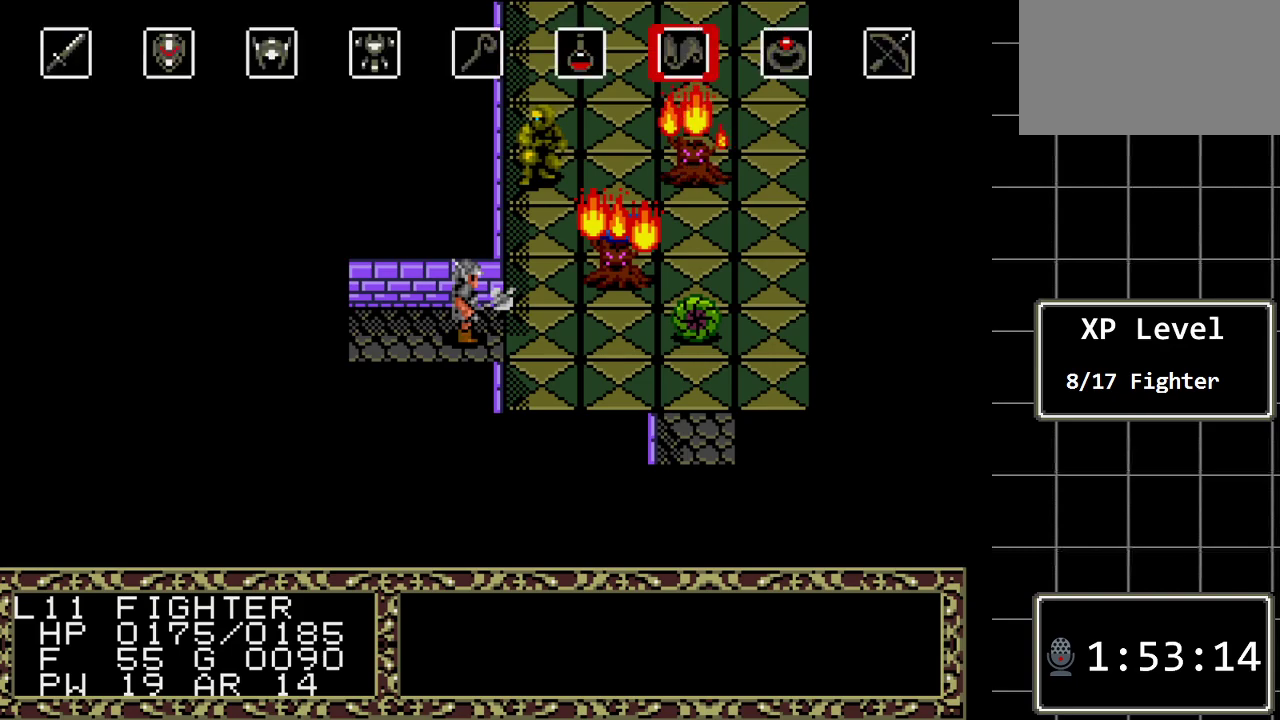
{"buttons": ["DPAD_RIGHT"], "events": [[17, "DPAD_LEFT", "down"], [167, "DPAD_LEFT", "up"], [417, "DPAD_RIGHT", "down"]]}
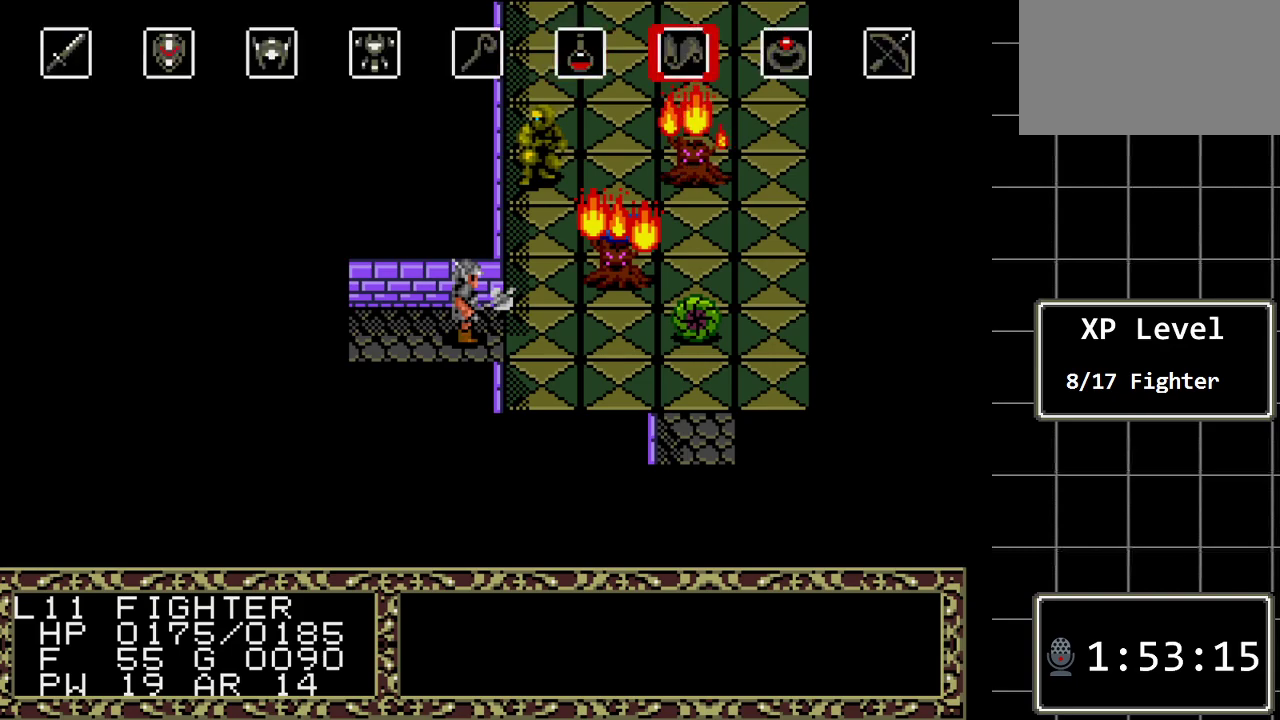
{"buttons": [], "events": [[17, "DPAD_RIGHT", "up"]]}